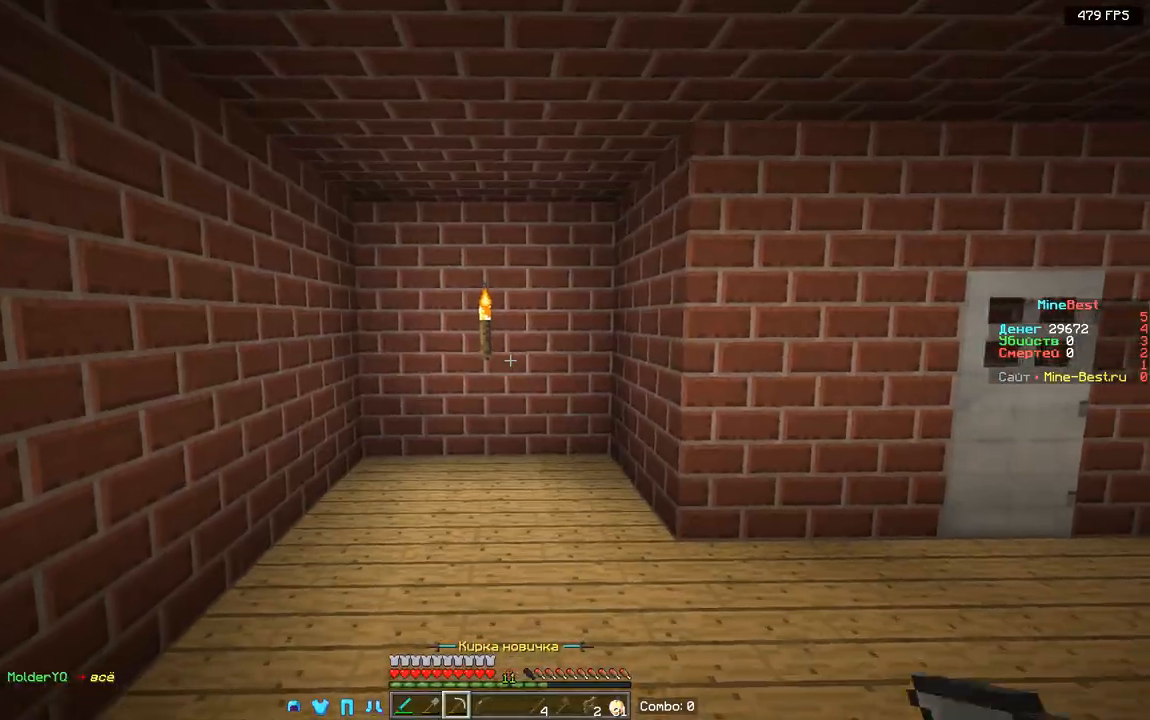
Gameplay with keyboard and mouse; each line is a JSON object with the keys and mouse buttons held at the frame after it. "events" lists presses ("down") and releases ("up") of "a", "d", "s", "space", "w", "mouse_left" and "mouse_right" between this image and that frame as [ms after this image, input, new state], when the widget could be followed in between. "mouse_left", "mouse_right" = the "left", "right" buttons of the "mouse" list. No other keys are recorded. Fast repeated clicks can show as one long hold. Mouse movement is not recorded.
{"keys": [], "mouse": [], "events": [[500, "w", "up"]]}
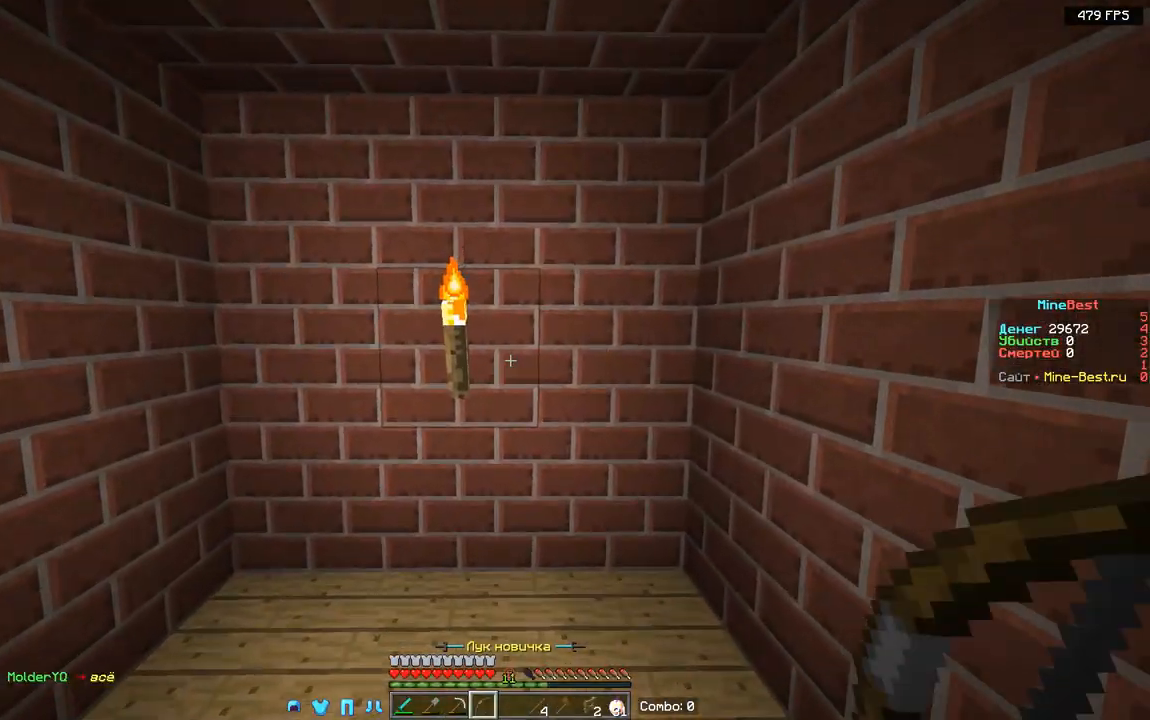
{"keys": [], "mouse": []}
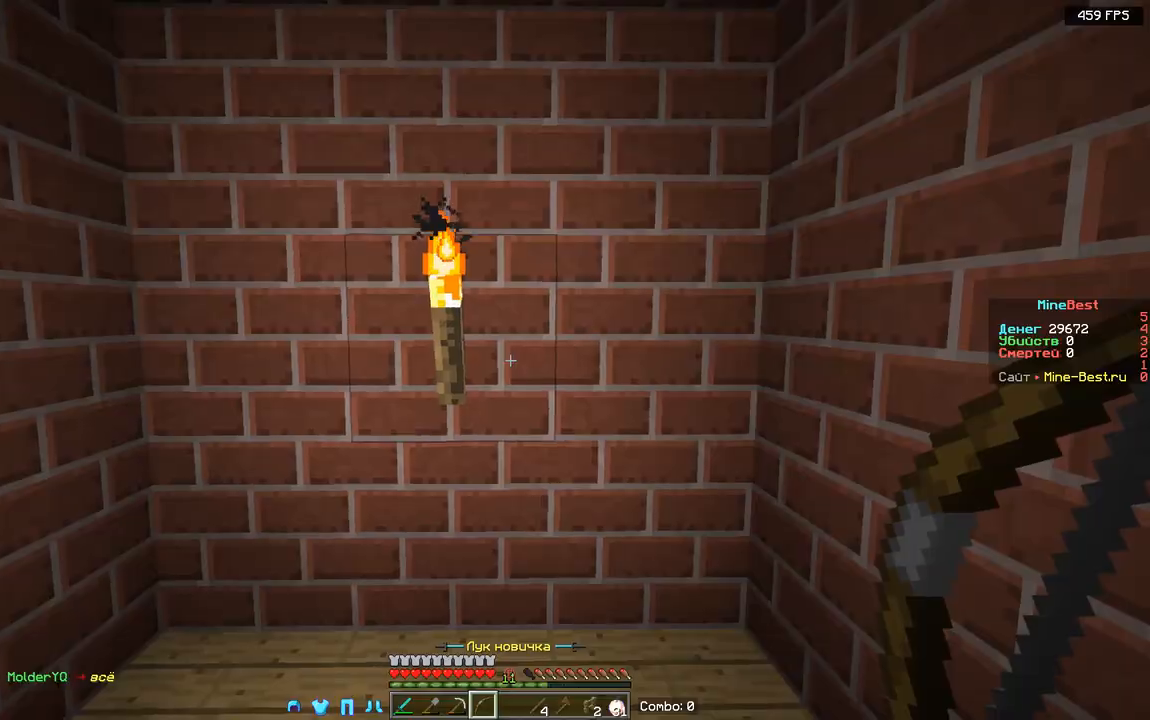
{"keys": [], "mouse": [], "events": []}
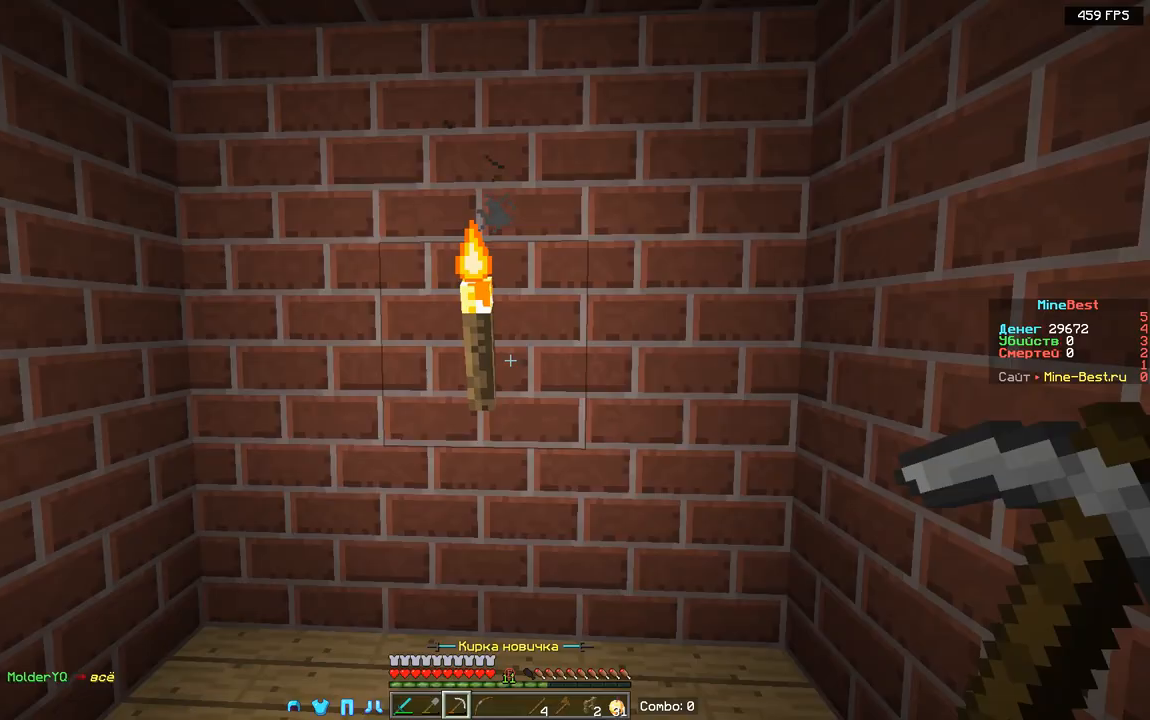
{"keys": ["a"], "mouse": [], "events": [[133, "mouse_left", "down"], [433, "mouse_left", "up"], [450, "a", "down"]]}
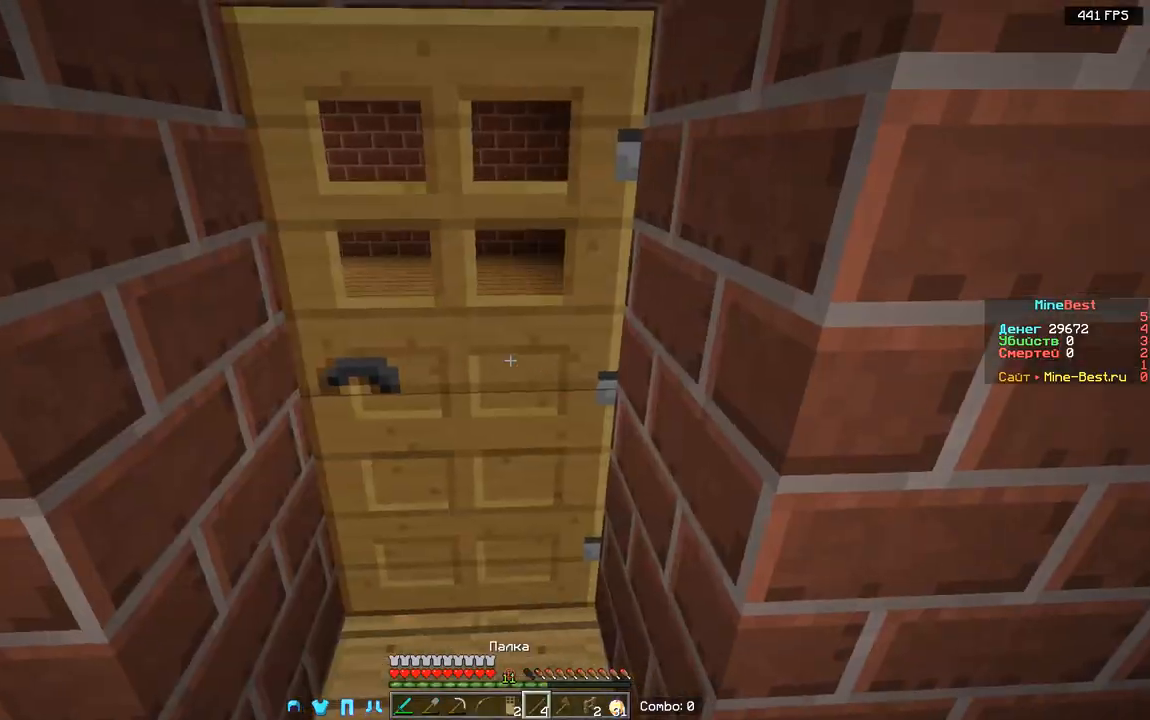
{"keys": [], "mouse": [], "events": [[33, "a", "up"], [100, "w", "down"], [300, "w", "up"]]}
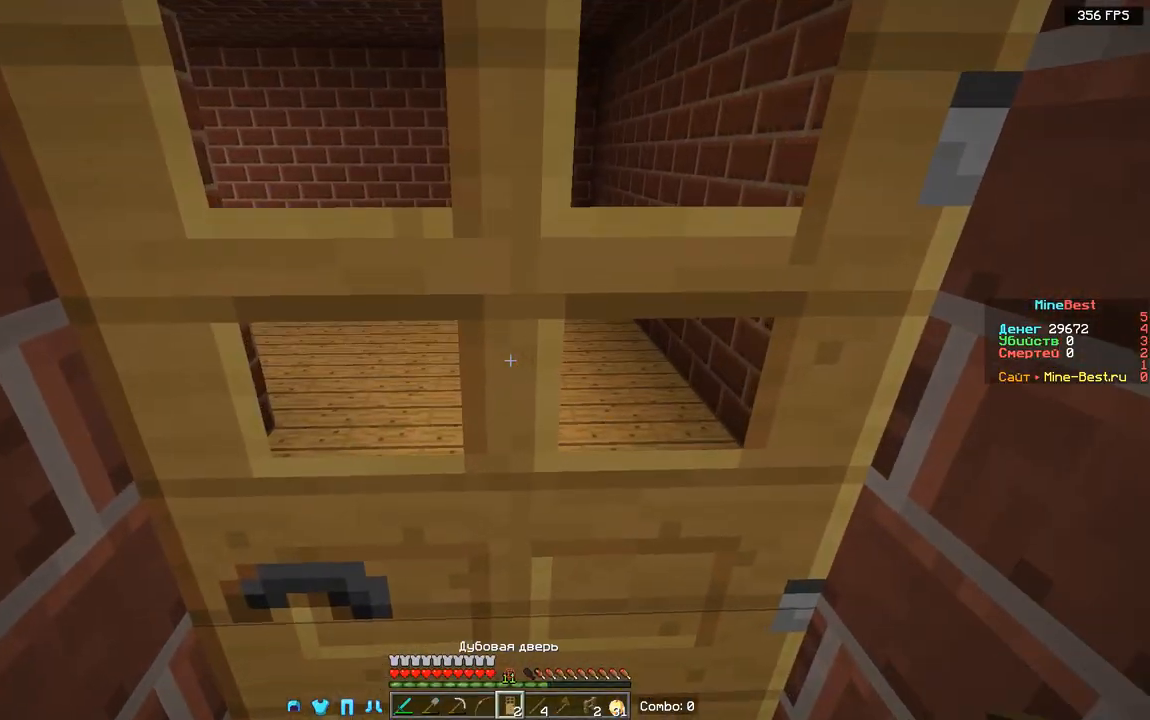
{"keys": [], "mouse": [], "events": [[17, "s", "down"], [250, "s", "up"]]}
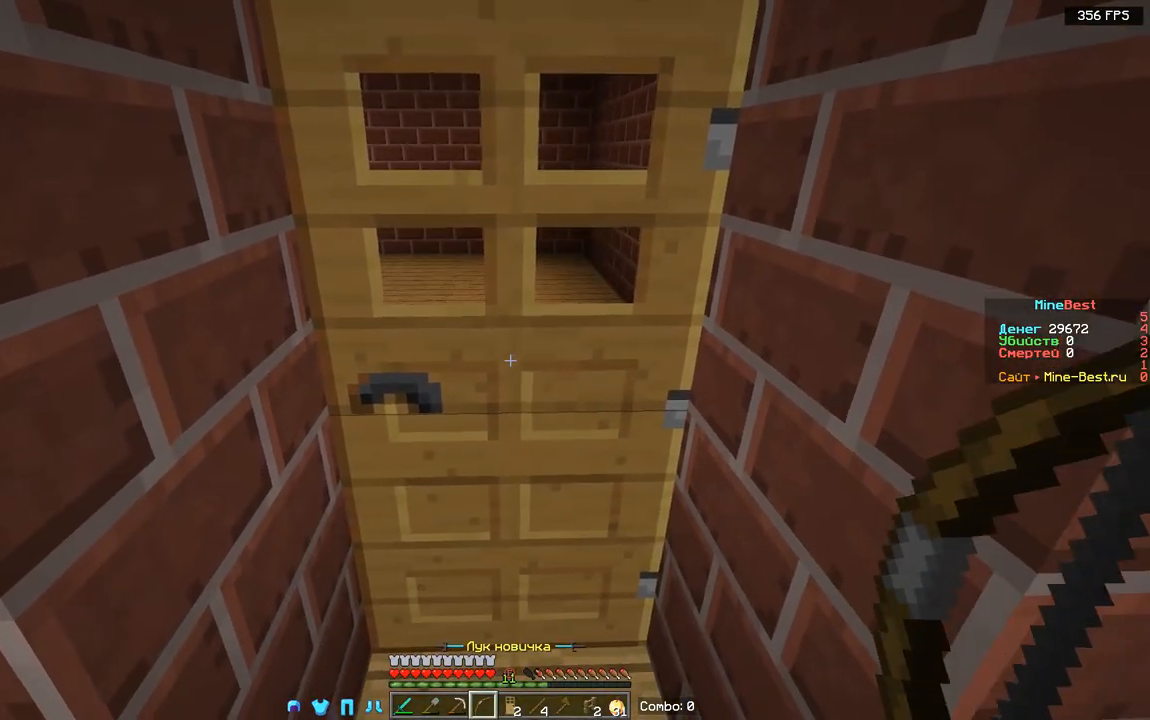
{"keys": ["s"], "mouse": [], "events": [[350, "s", "down"]]}
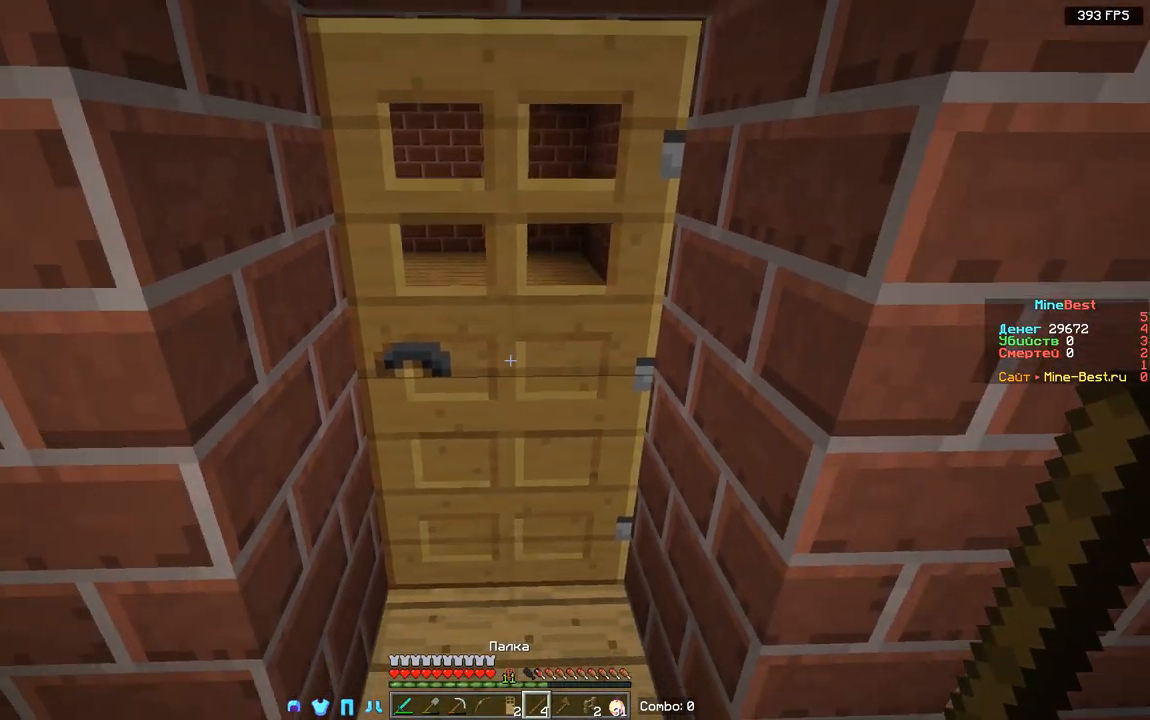
{"keys": [], "mouse": [], "events": [[33, "s", "up"]]}